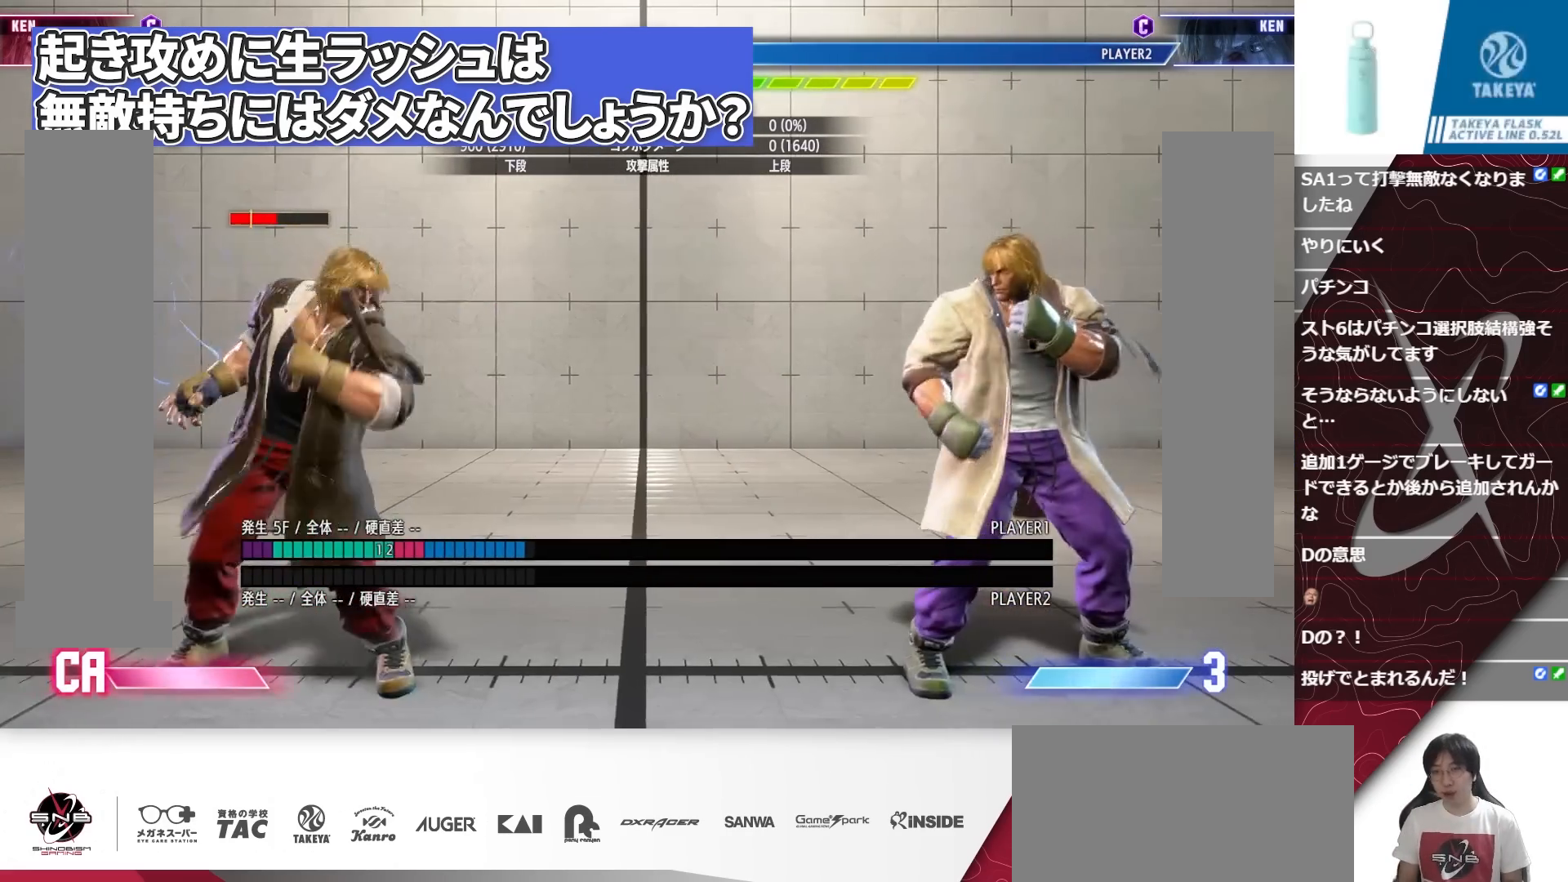
Gameplay with a controller (arcade stick); each line is a JSON object with the inputs held at the frame after it. "events" lists button and stick changes between this image and that frame as [ms after this image, input, new state], when the widget could be followed in between. Not read: DPAD_DOWN DPAD_LEFT L3 R1 R3 SELECT SQUARE TRIANGLE.
{"buttons": [], "events": []}
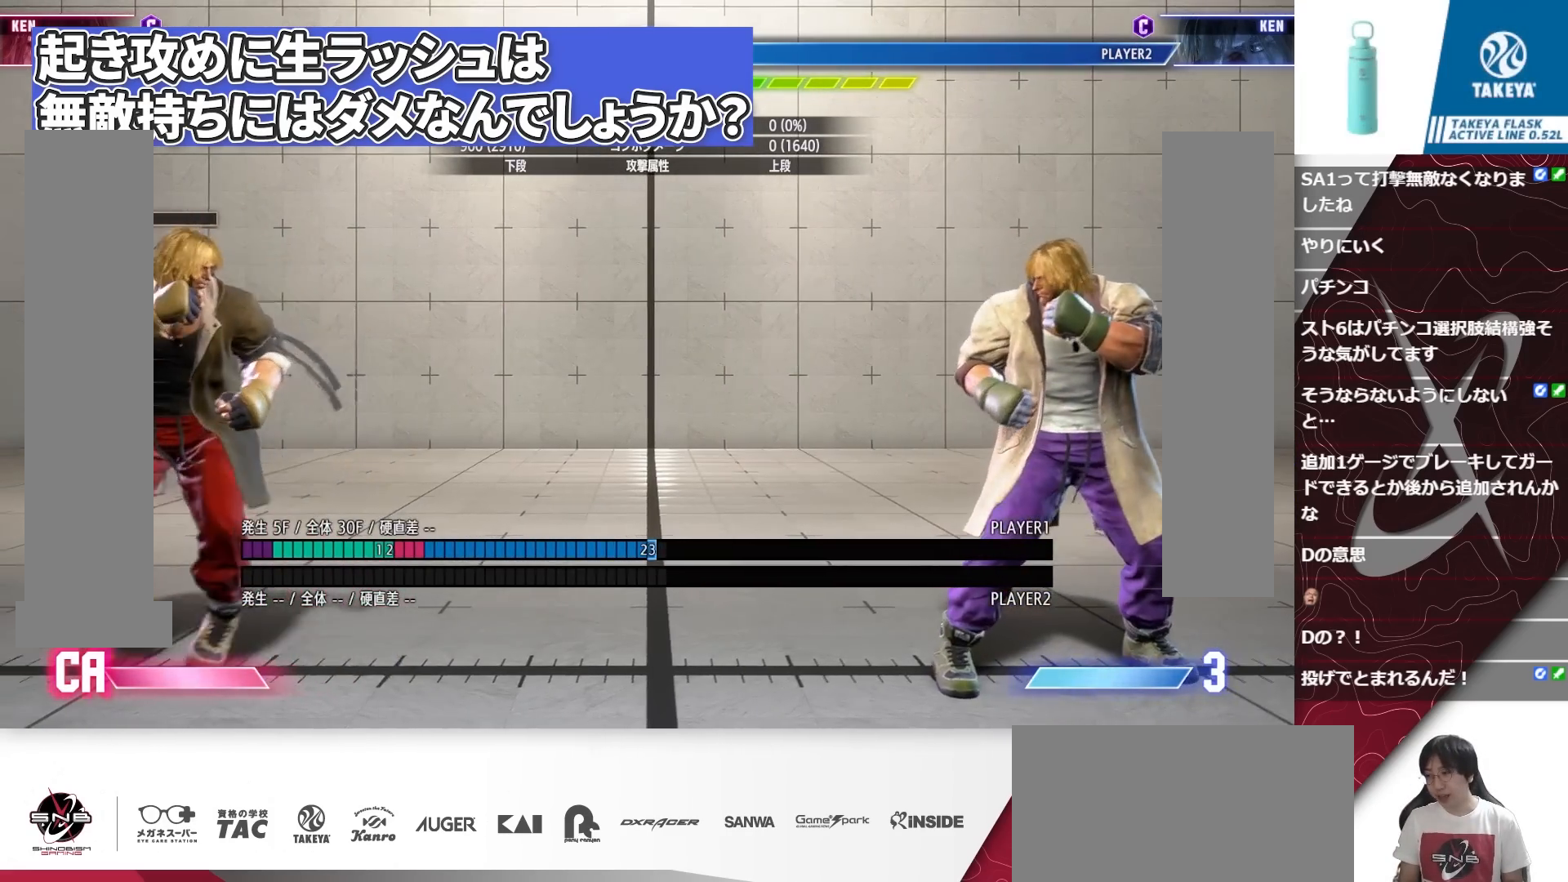
{"buttons": [], "events": [[200, "L1", "down"], [267, "DPAD_RIGHT", "down"], [333, "L1", "up"], [400, "DPAD_RIGHT", "up"], [433, "CROSS", "down"], [500, "CROSS", "up"]]}
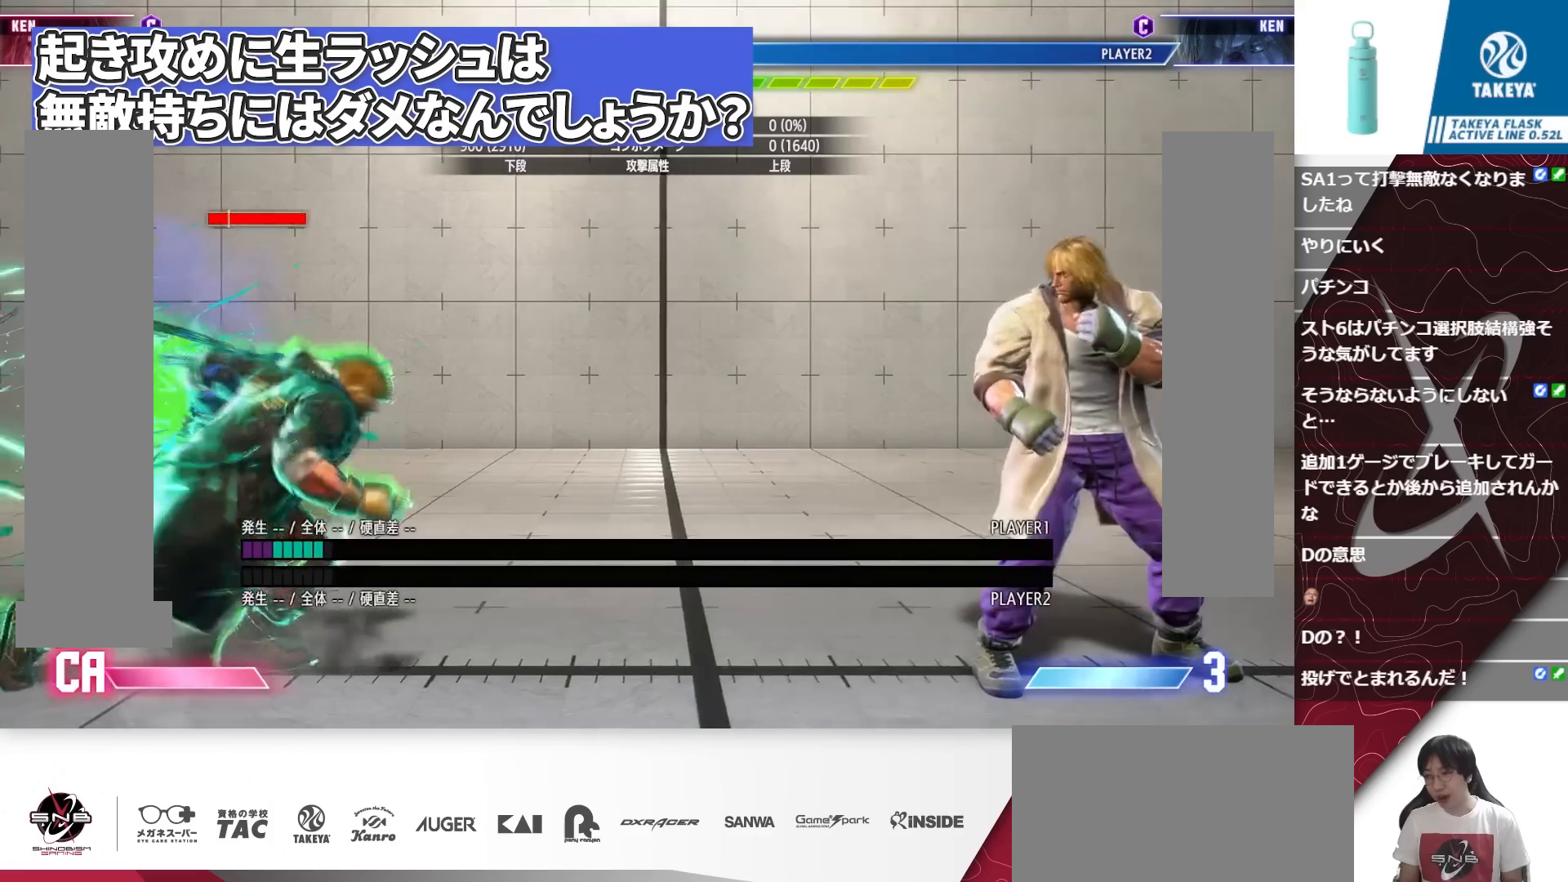
{"buttons": [], "events": []}
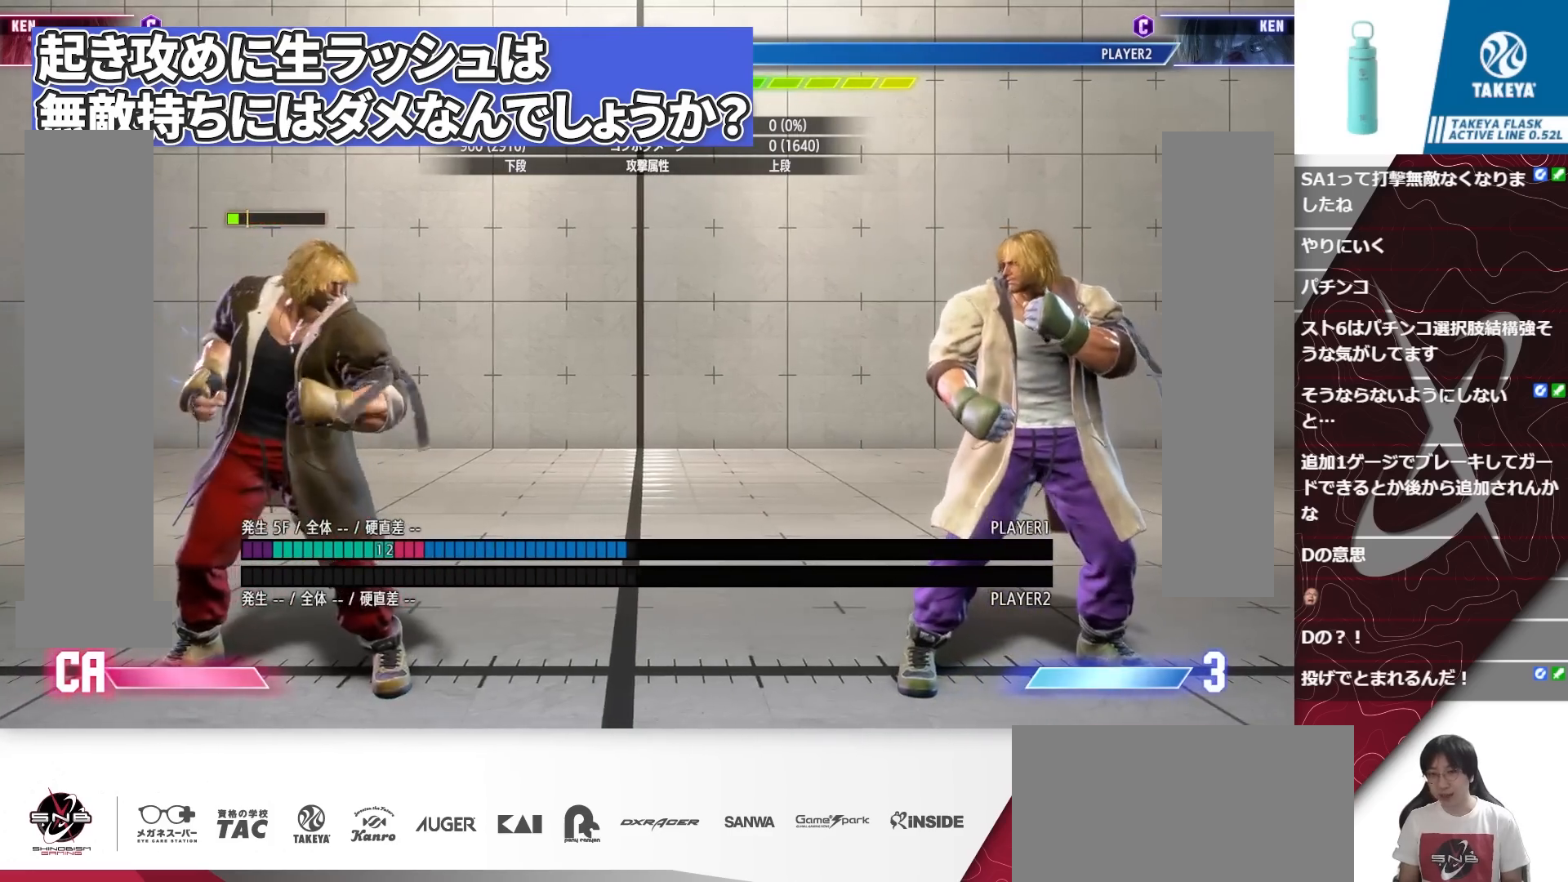
{"buttons": ["DPAD_RIGHT"], "events": [[367, "L1", "down"], [400, "DPAD_RIGHT", "down"], [500, "L1", "up"]]}
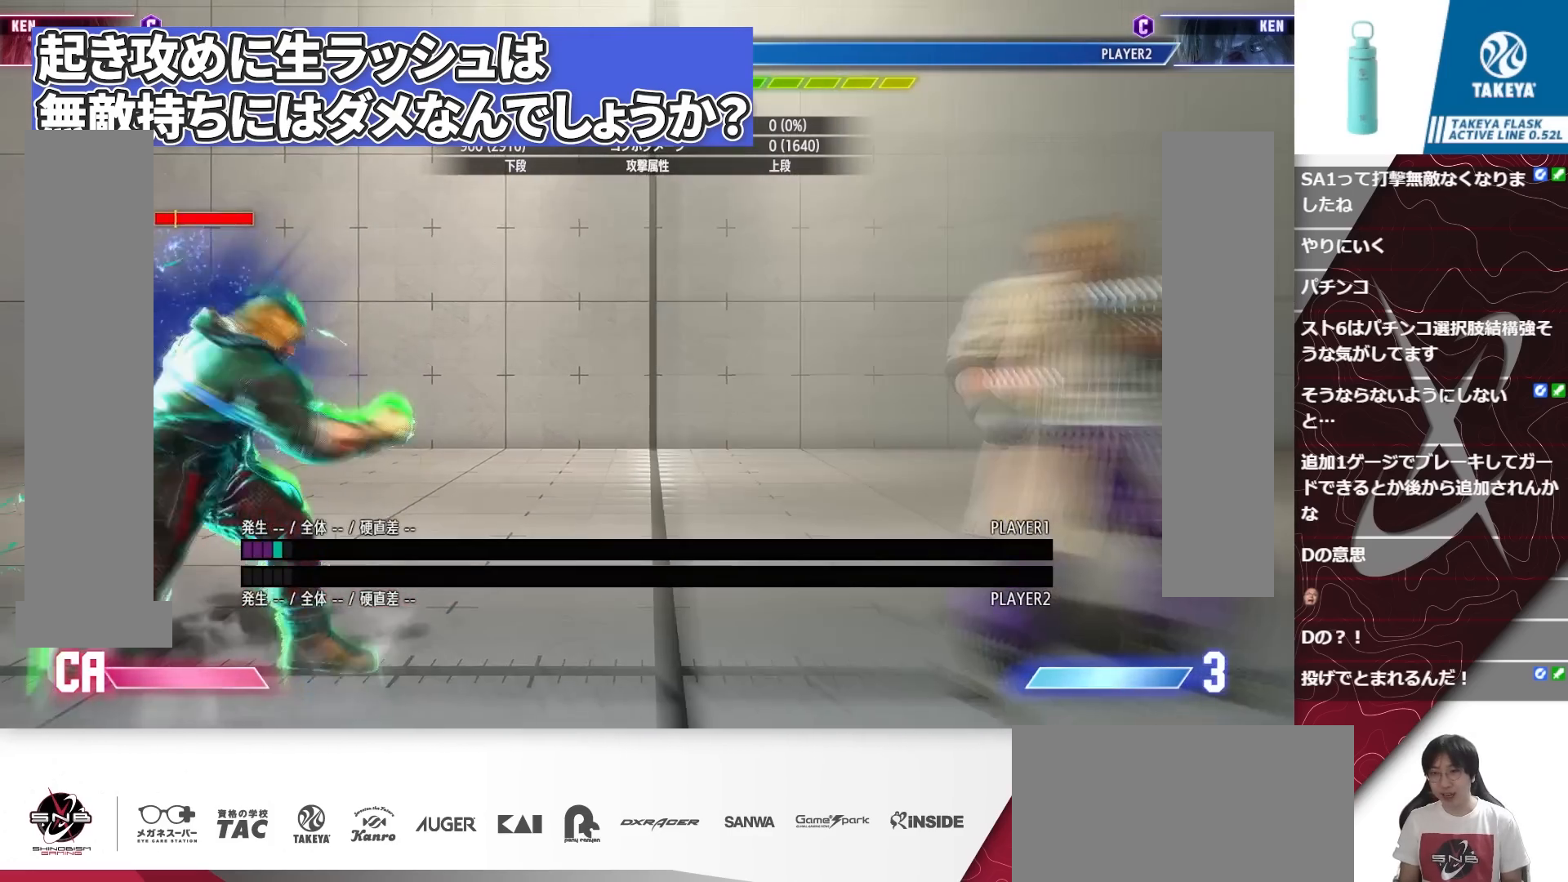
{"buttons": [], "events": [[33, "DPAD_RIGHT", "up"], [133, "CROSS", "down"], [200, "CROSS", "up"]]}
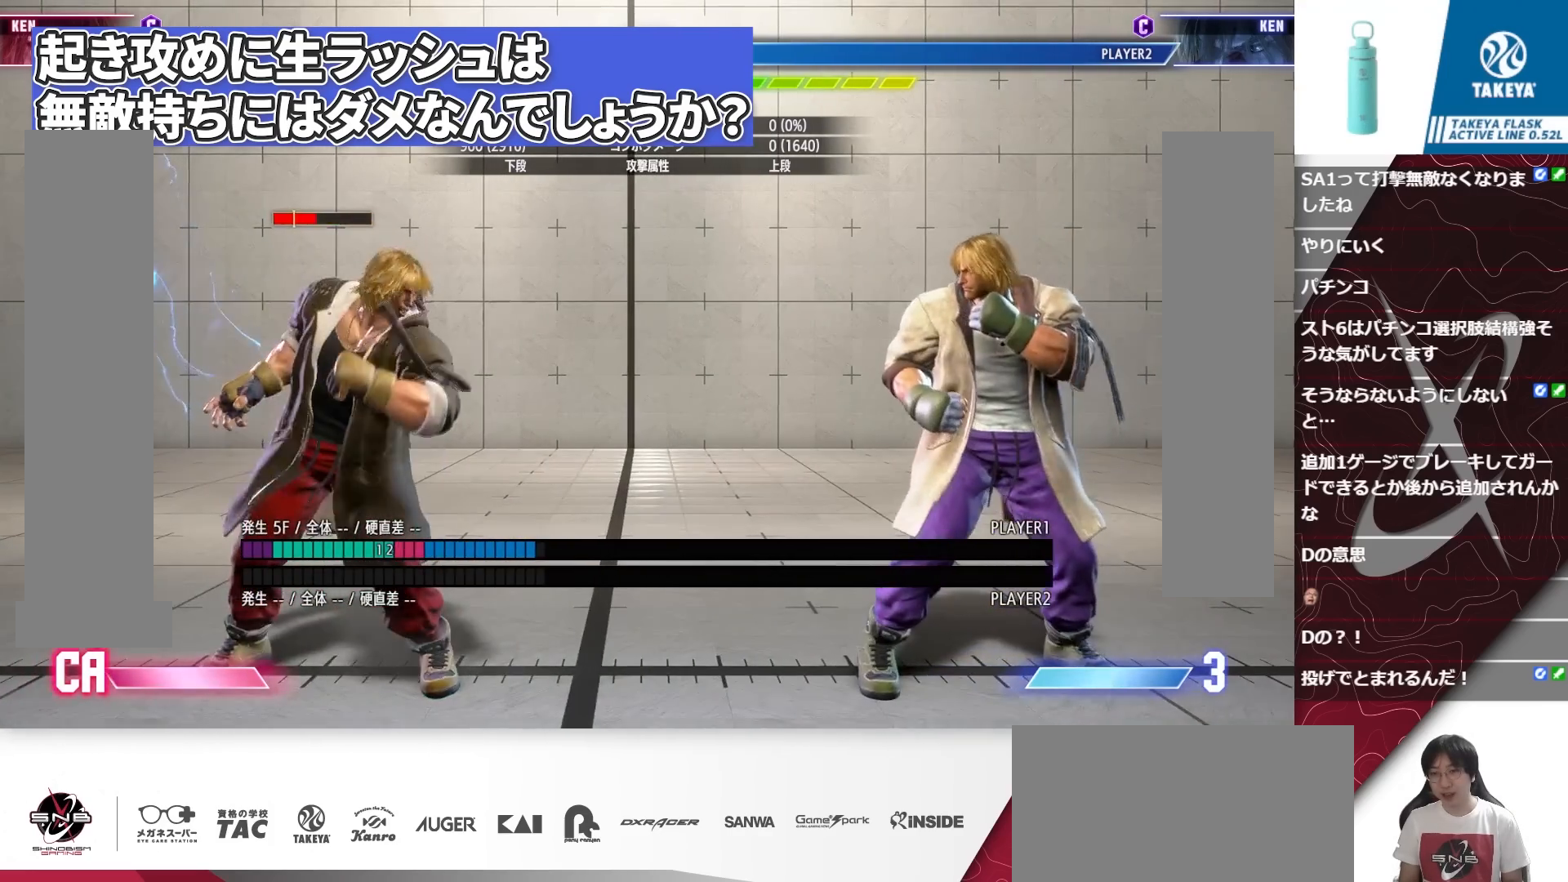
{"buttons": [], "events": []}
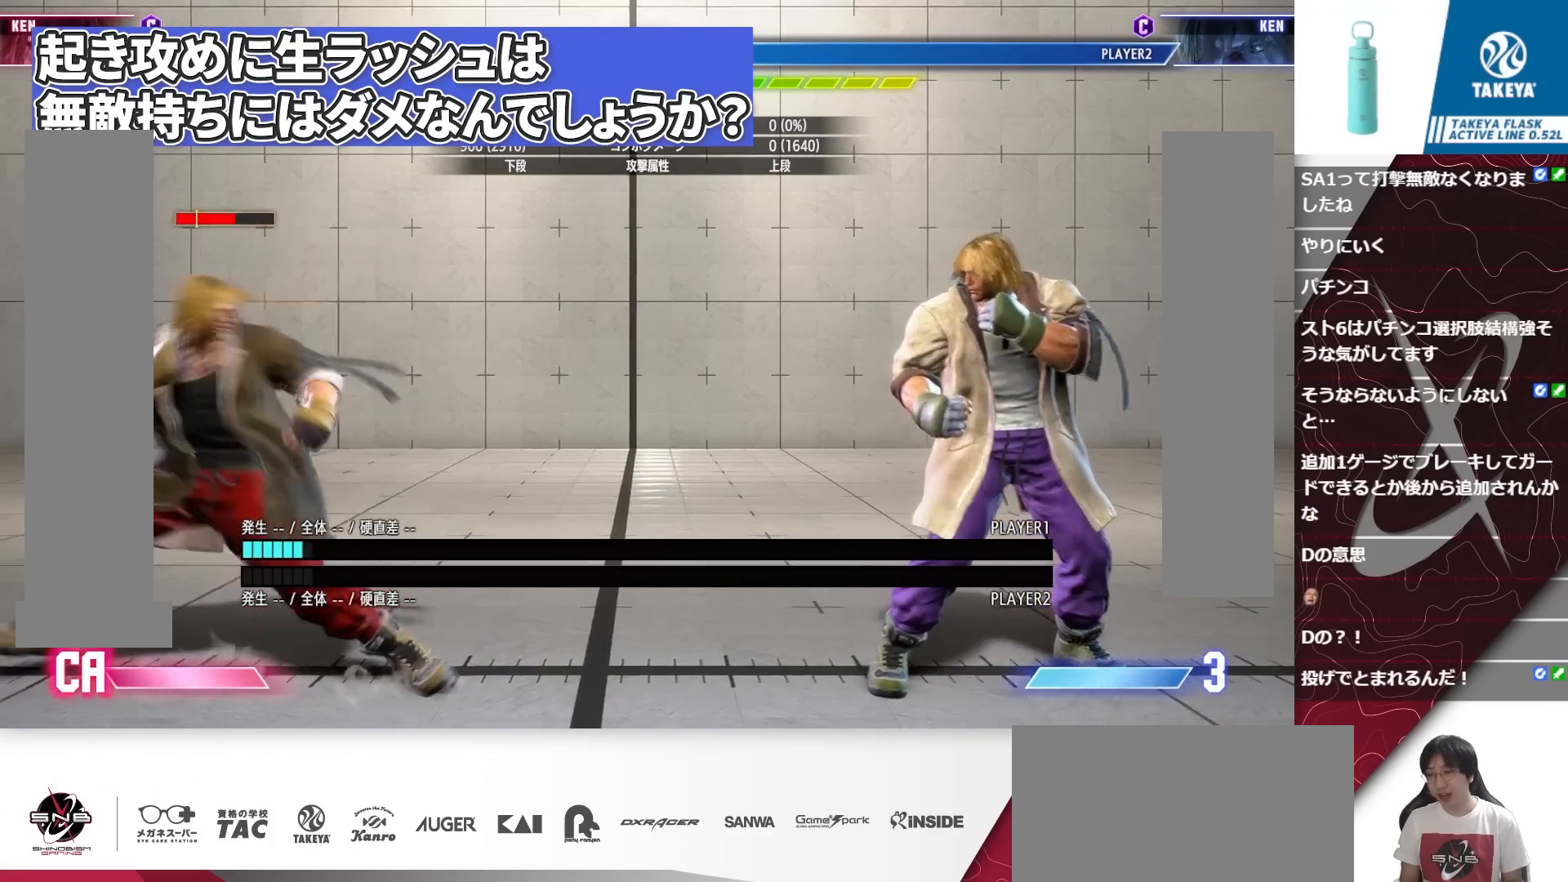
{"buttons": ["DPAD_RIGHT"], "events": [[300, "DPAD_RIGHT", "down"]]}
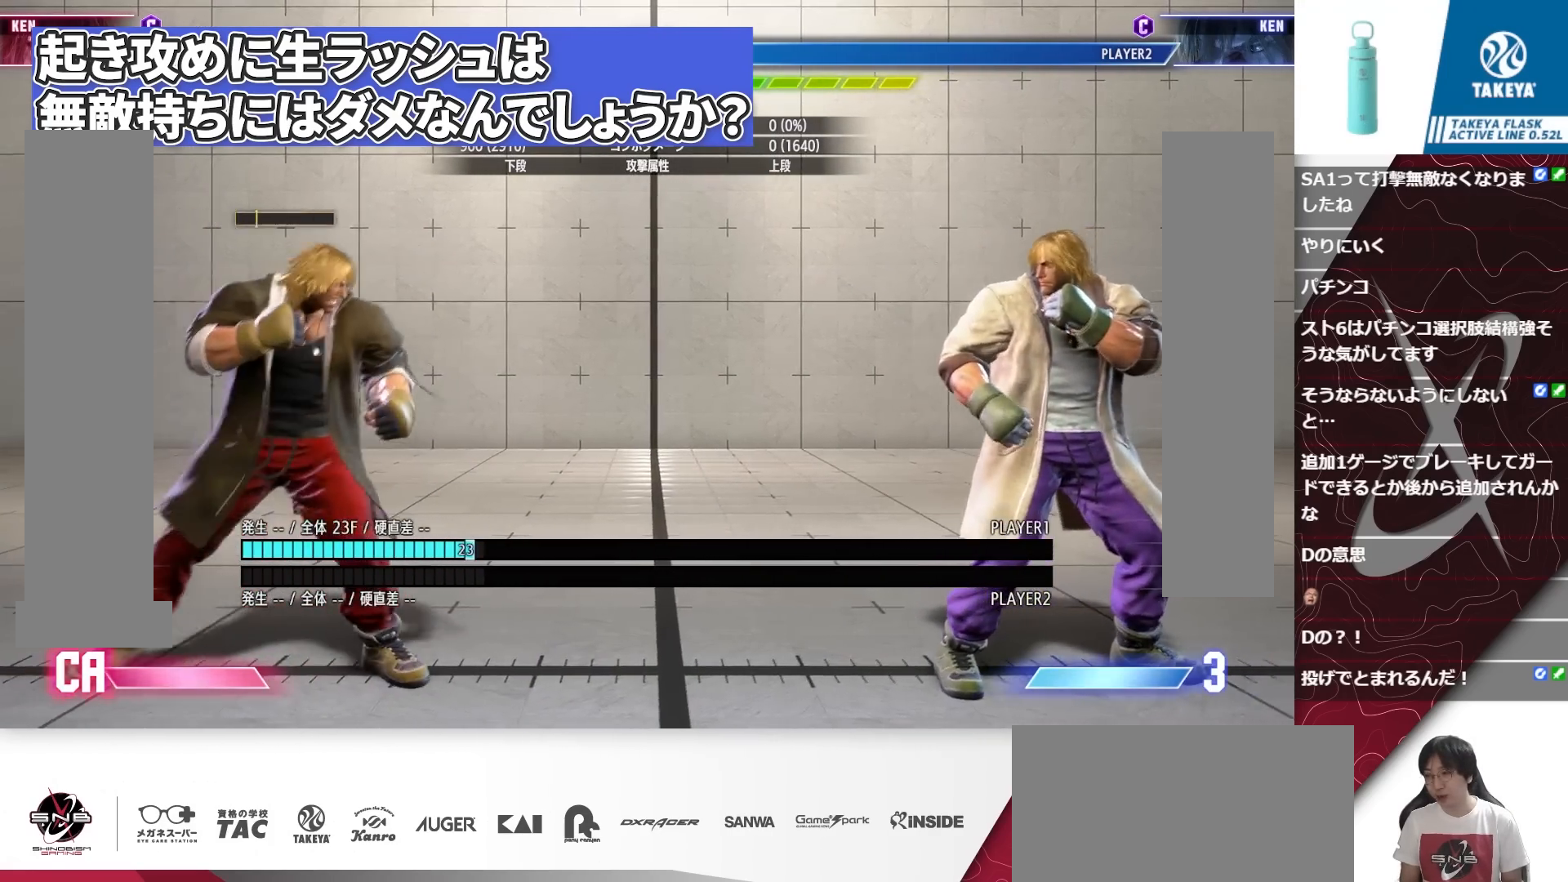
{"buttons": ["L1", "DPAD_RIGHT"], "events": [[33, "DPAD_RIGHT", "up"], [433, "L1", "down"], [500, "DPAD_RIGHT", "down"]]}
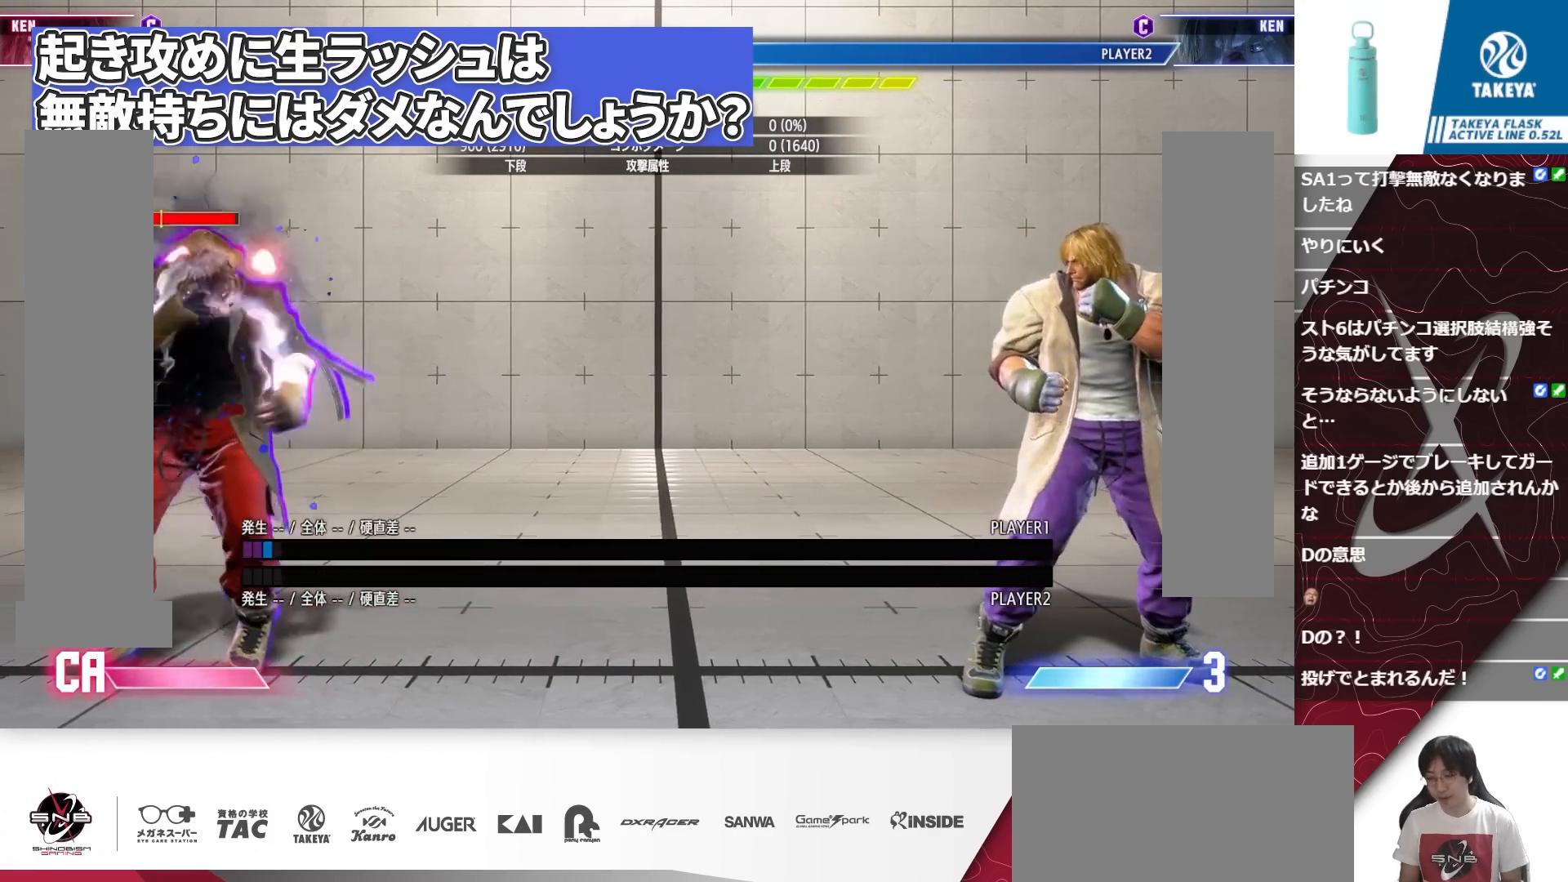
{"buttons": [], "events": [[67, "DPAD_RIGHT", "up"], [67, "L1", "up"], [167, "CROSS", "down"], [267, "CROSS", "up"]]}
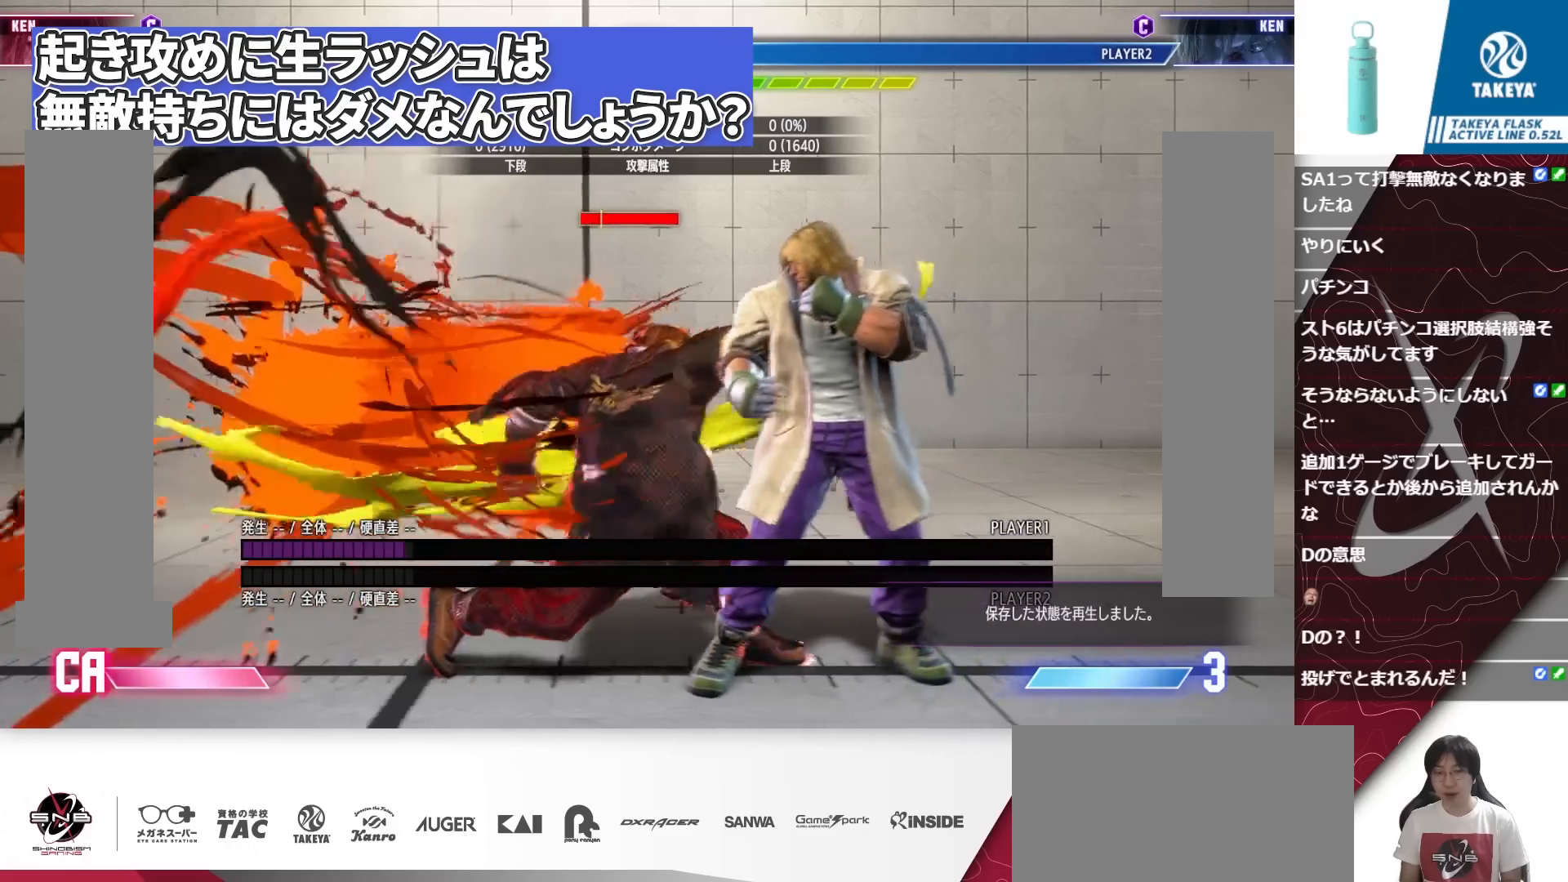
{"buttons": [], "events": []}
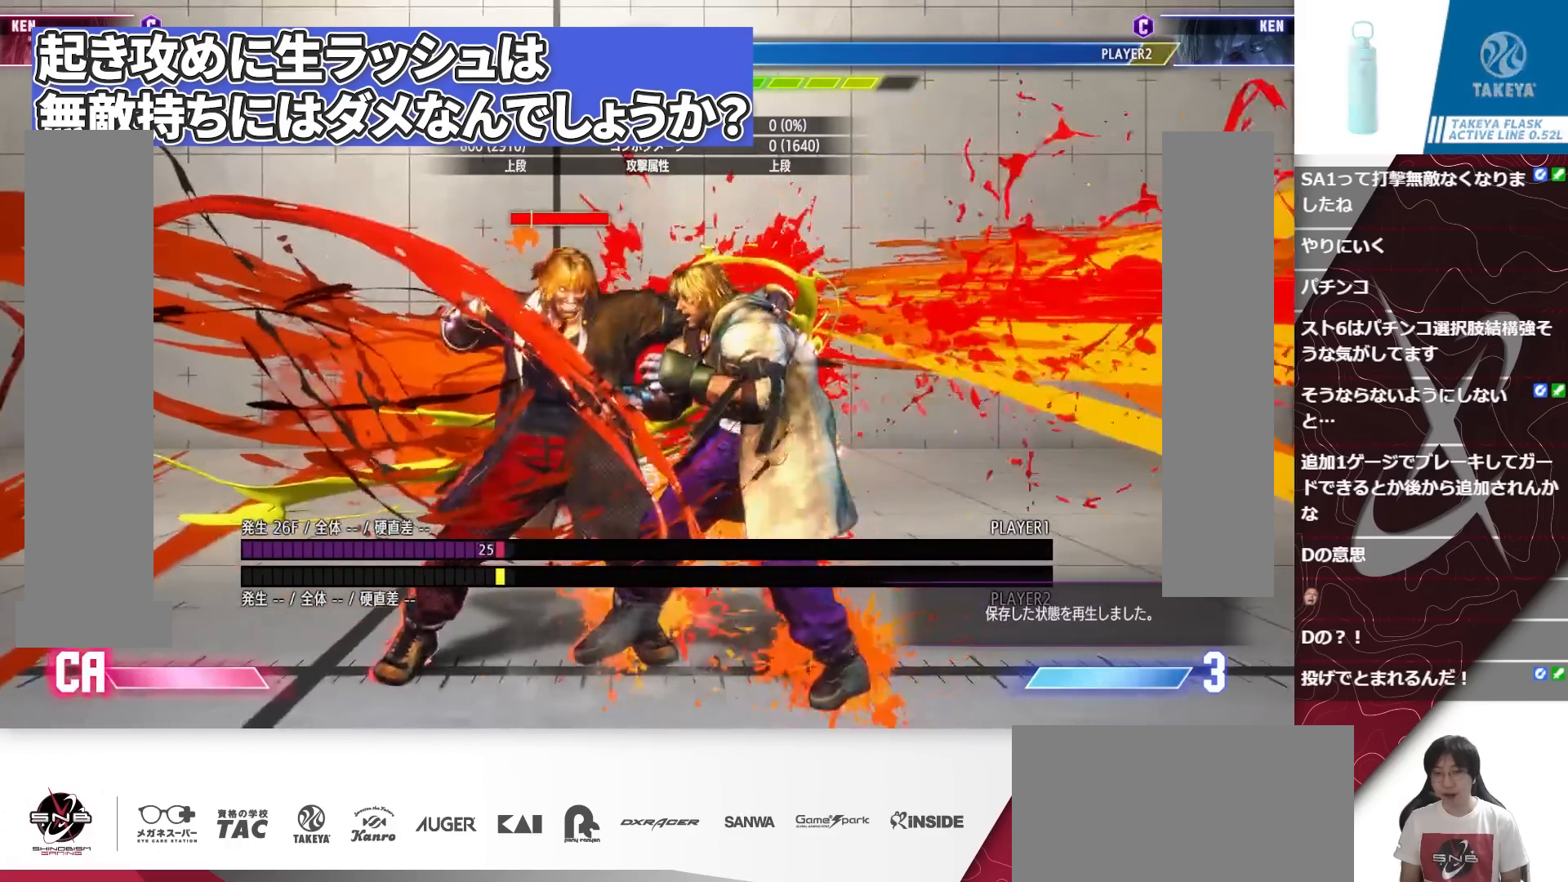
{"buttons": ["DPAD_RIGHT"], "events": [[50, "L2", "down"], [117, "L2", "up"], [283, "DPAD_RIGHT", "down"]]}
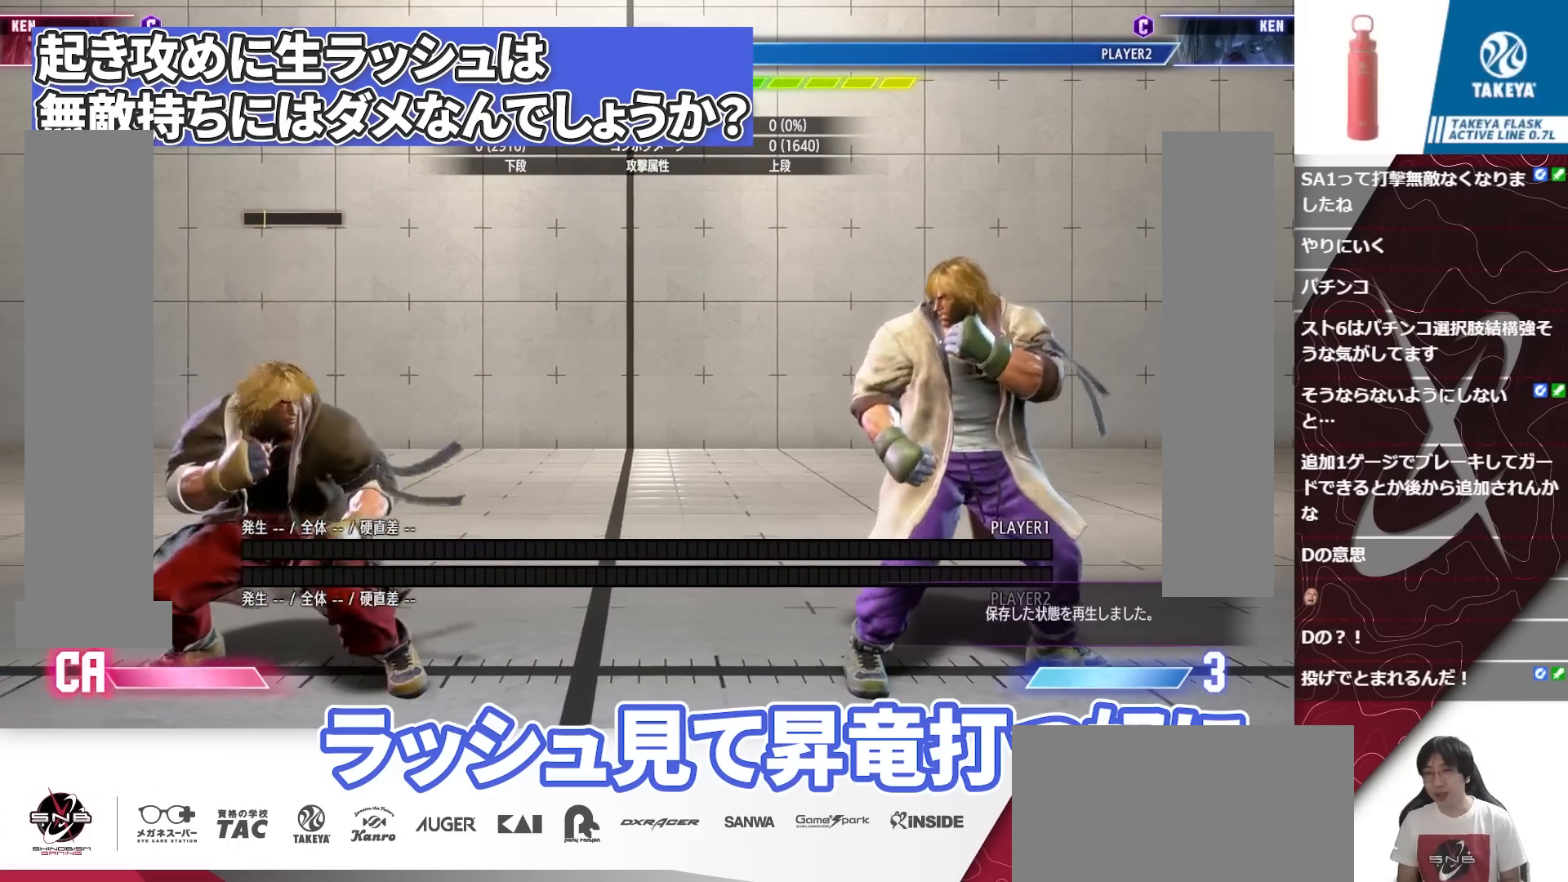
{"buttons": [], "events": [[217, "DPAD_RIGHT", "up"]]}
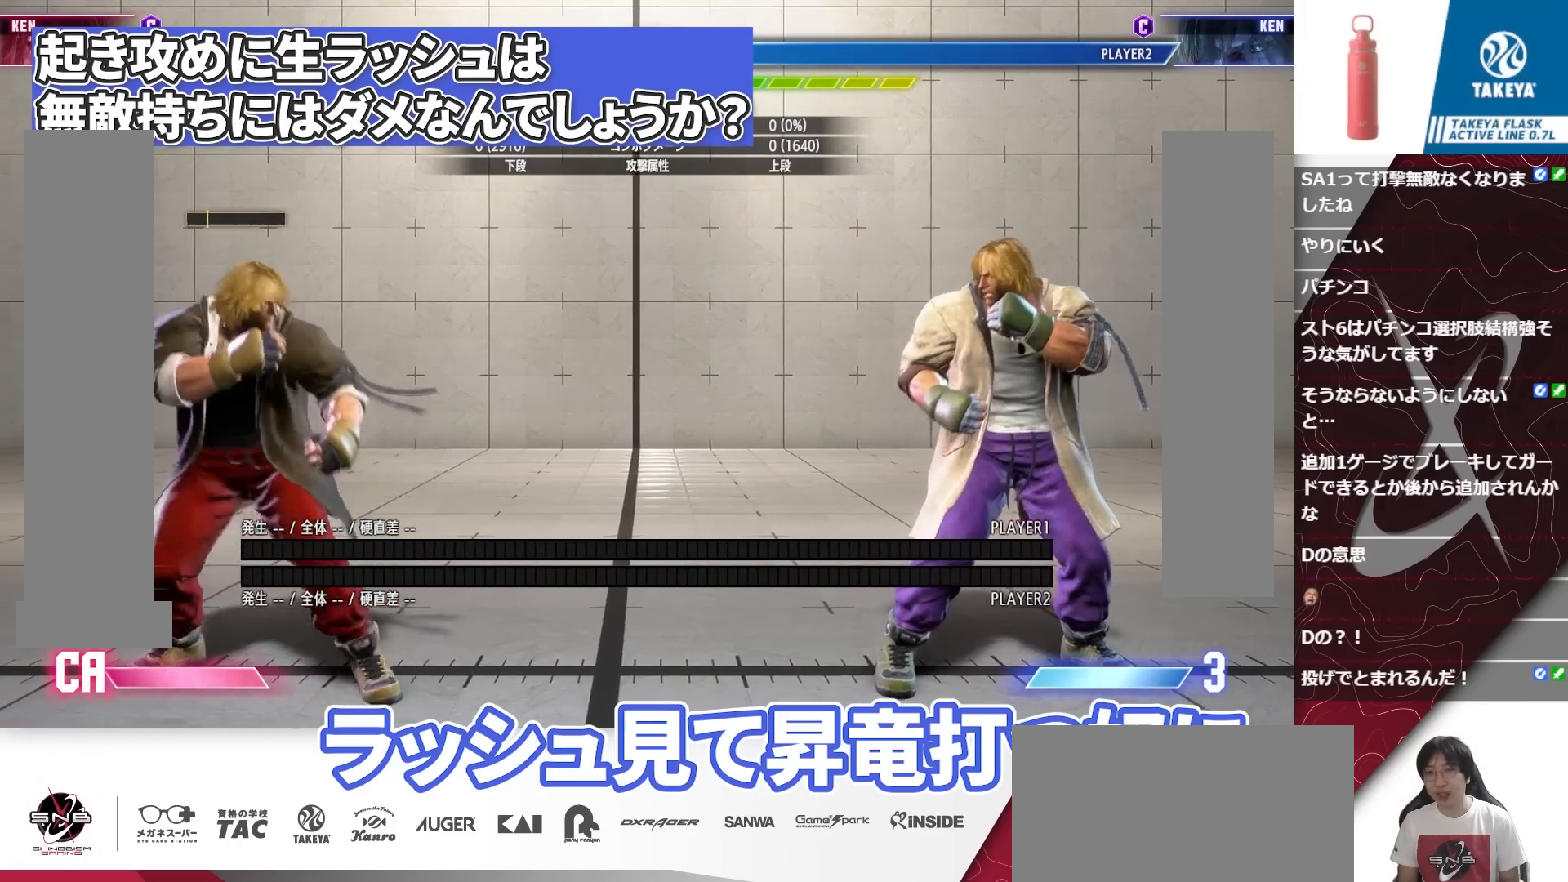
{"buttons": [], "events": []}
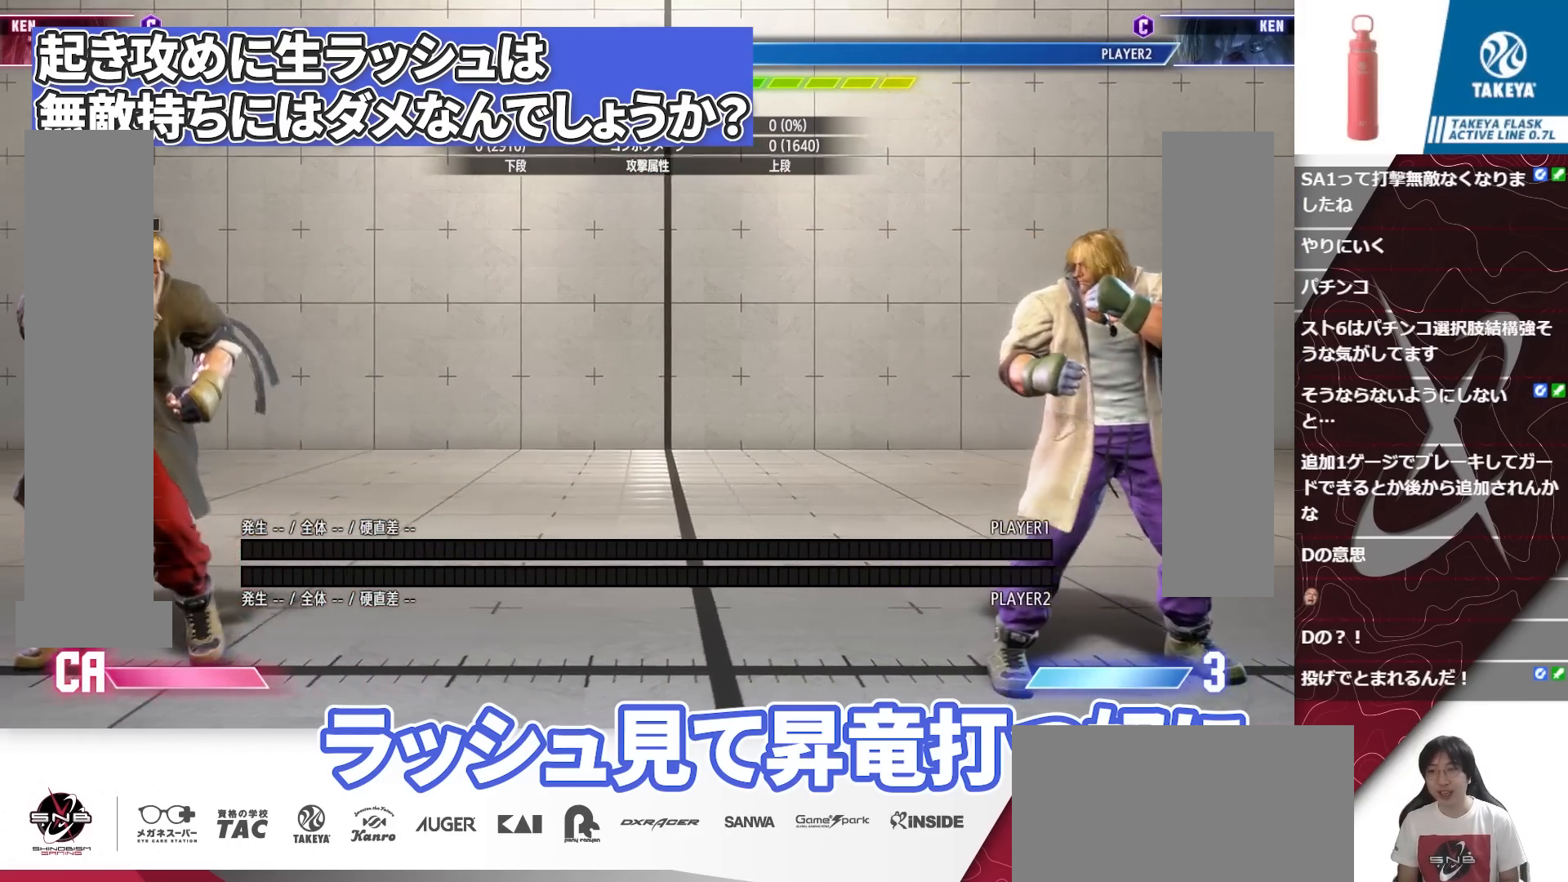
{"buttons": [], "events": [[17, "L1", "down"], [150, "DPAD_RIGHT", "down"], [217, "DPAD_RIGHT", "up"], [217, "L1", "up"]]}
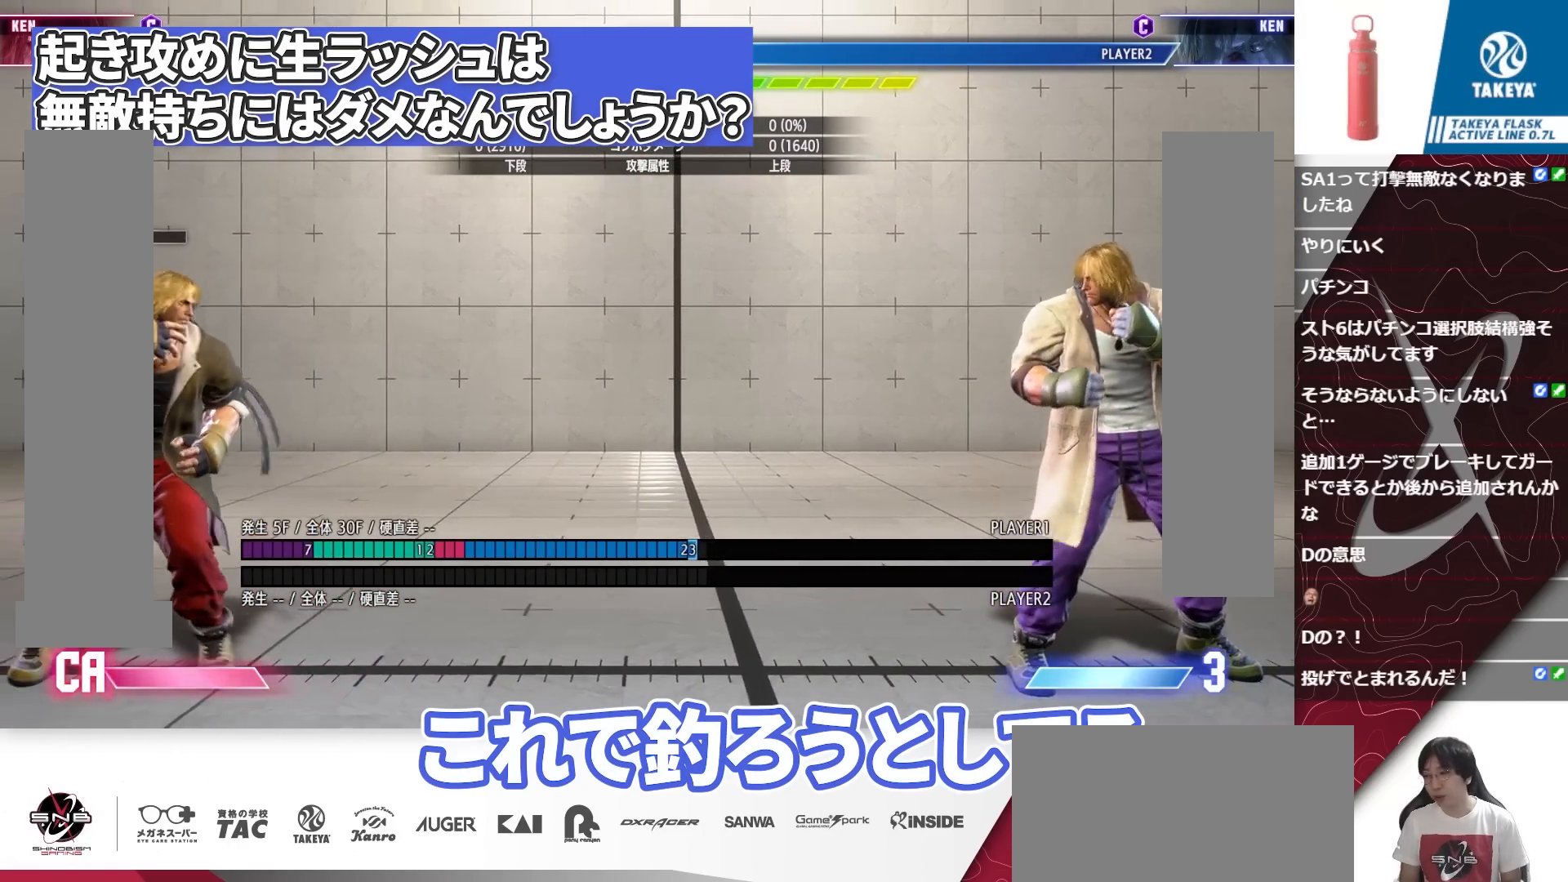
{"buttons": ["CROSS"], "events": [[233, "L1", "down"], [333, "DPAD_RIGHT", "down"], [400, "L1", "up"], [433, "DPAD_RIGHT", "up"], [500, "CROSS", "down"]]}
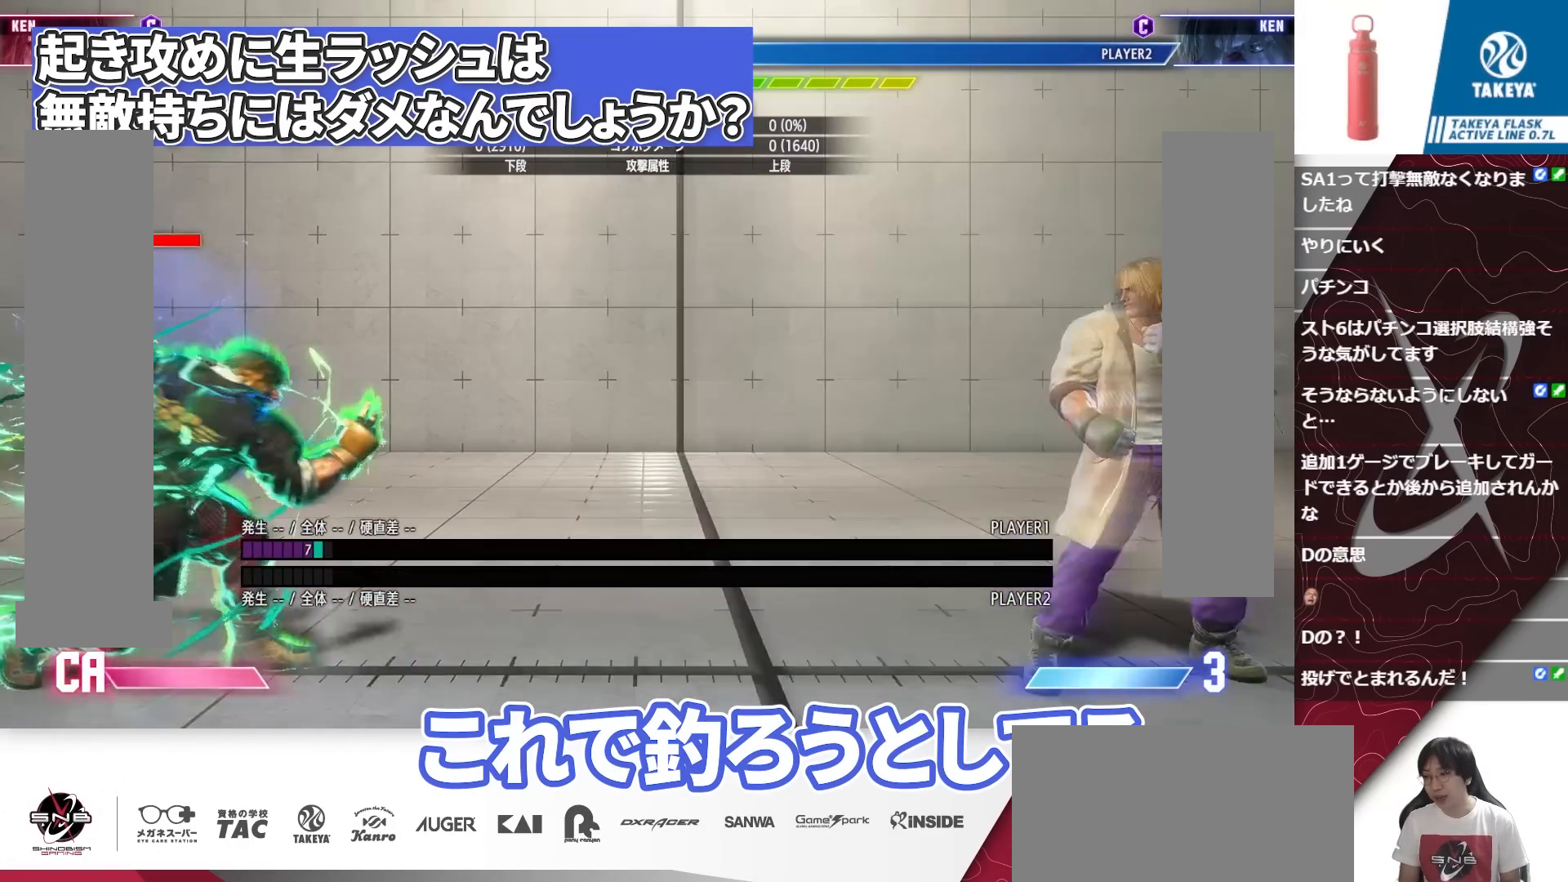
{"buttons": ["DPAD_RIGHT"], "events": [[67, "CROSS", "up"], [433, "DPAD_RIGHT", "down"]]}
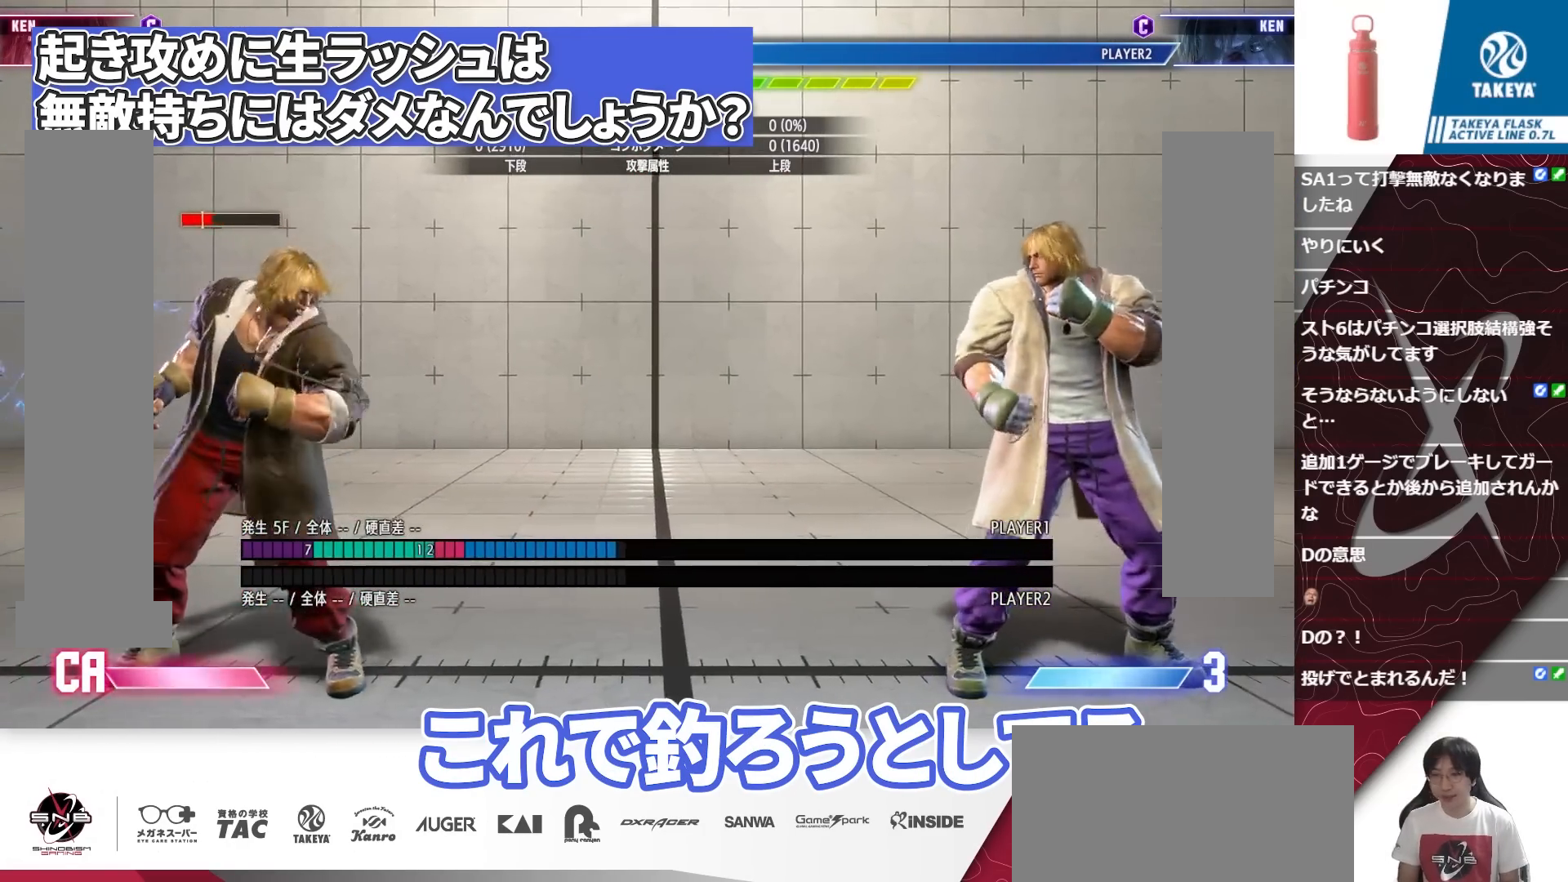
{"buttons": [], "events": [[17, "DPAD_RIGHT", "up"]]}
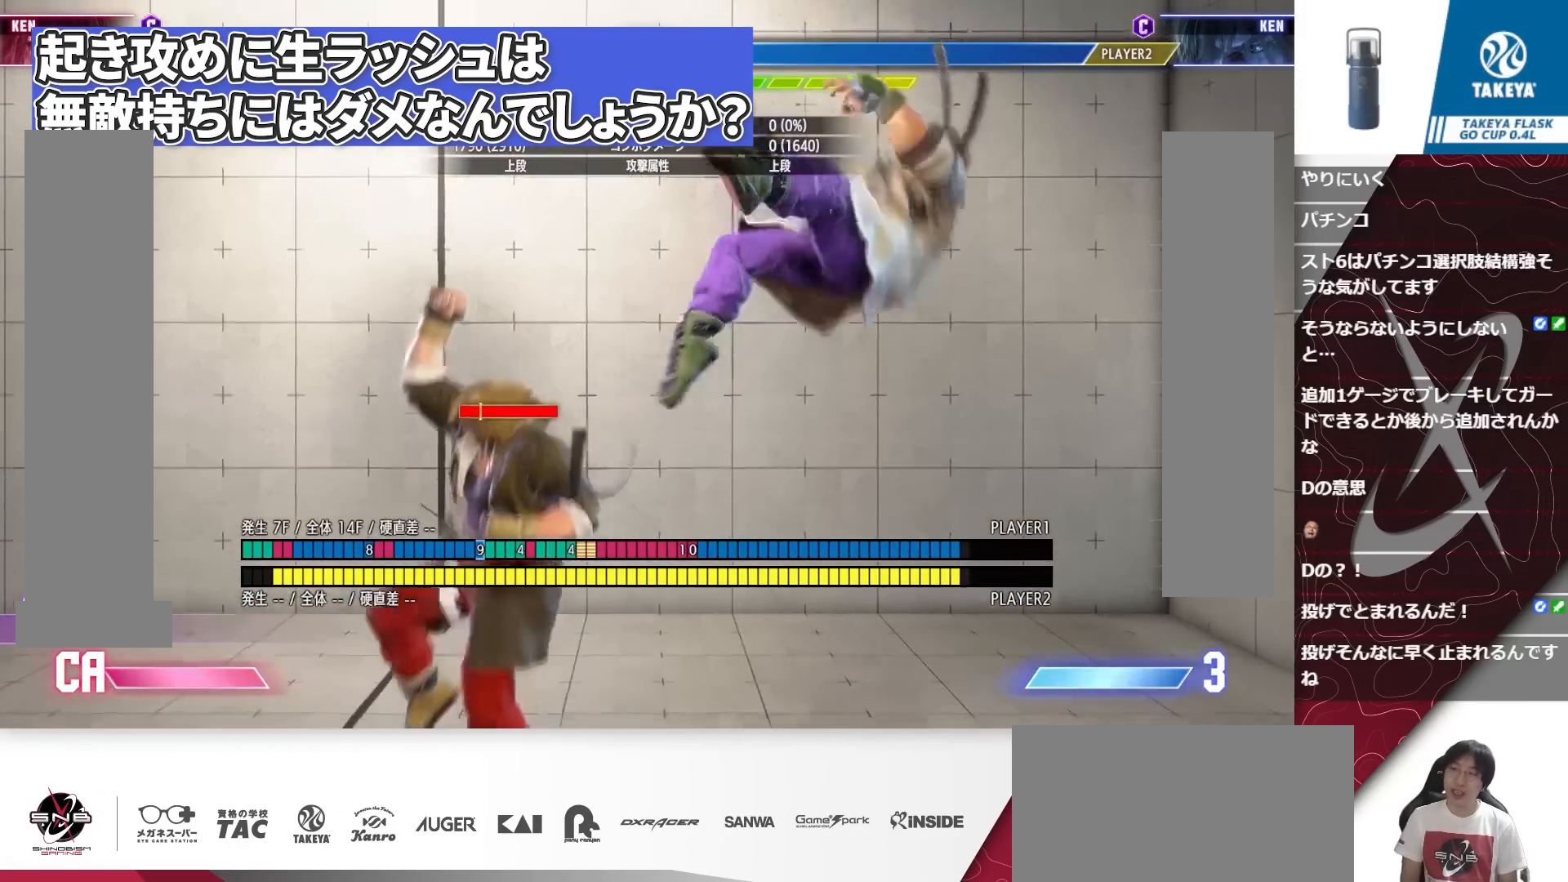
{"buttons": ["L1", "DPAD_RIGHT"], "events": [[367, "L1", "down"], [500, "DPAD_RIGHT", "down"]]}
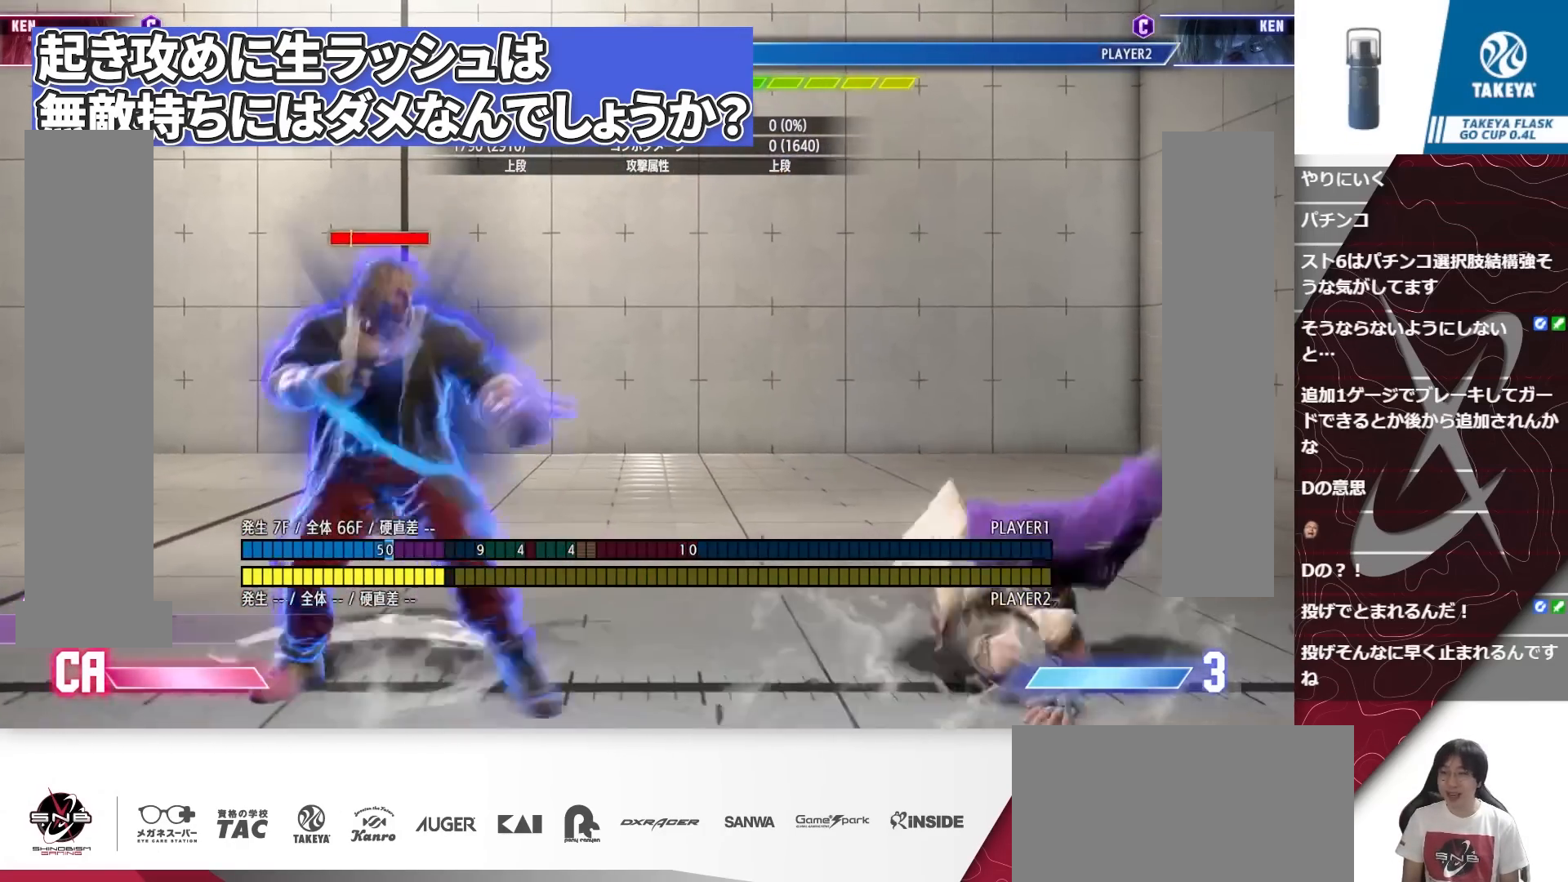
{"buttons": [], "events": [[67, "DPAD_RIGHT", "up"], [200, "L1", "up"]]}
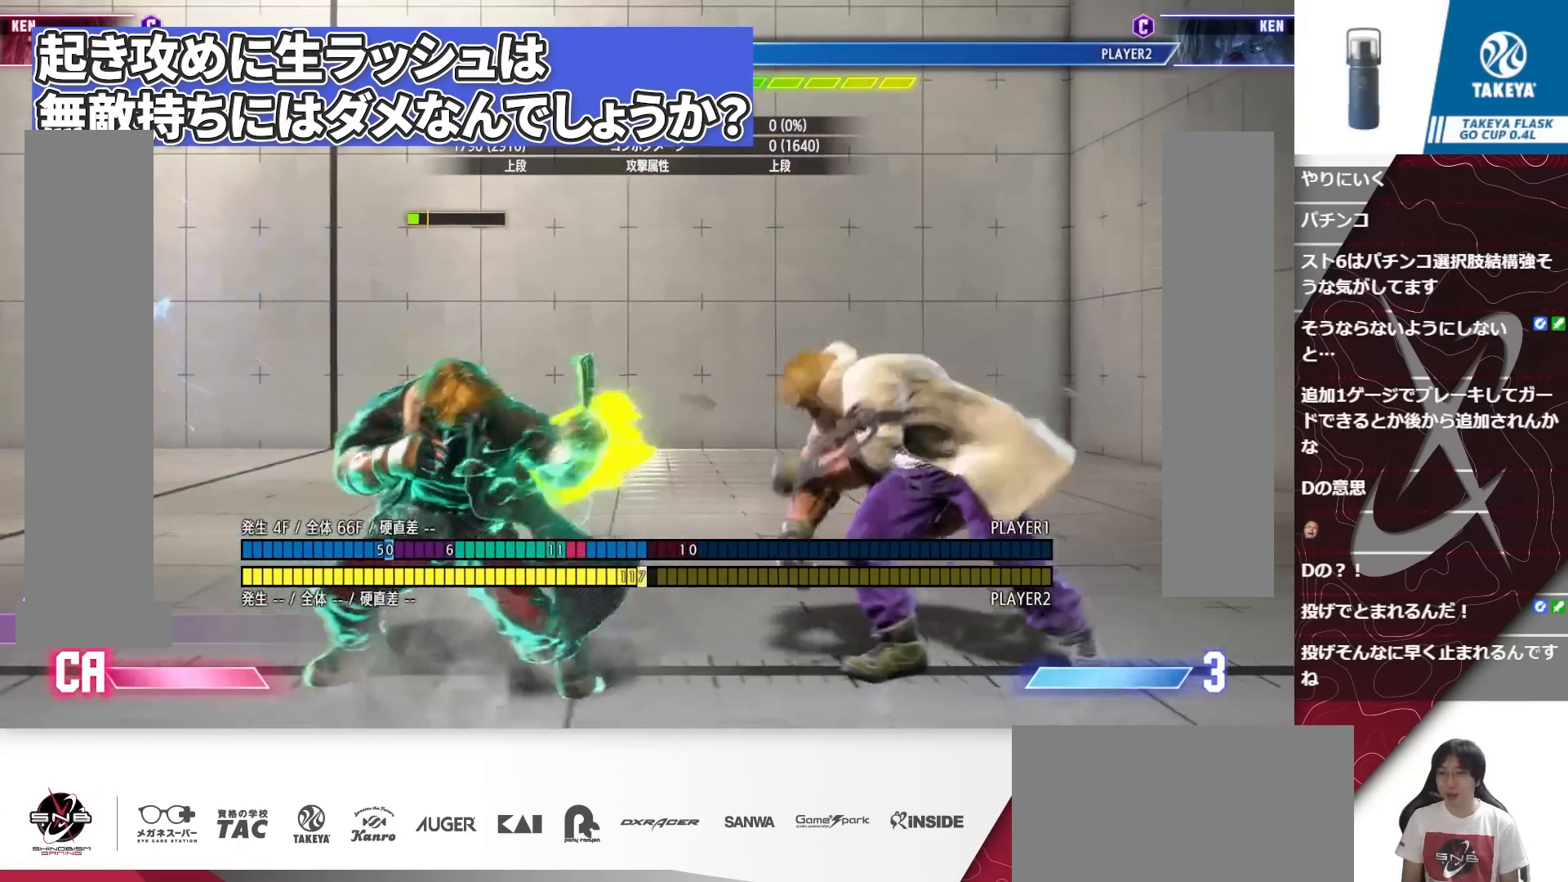
{"buttons": ["L2"], "events": [[467, "L2", "down"]]}
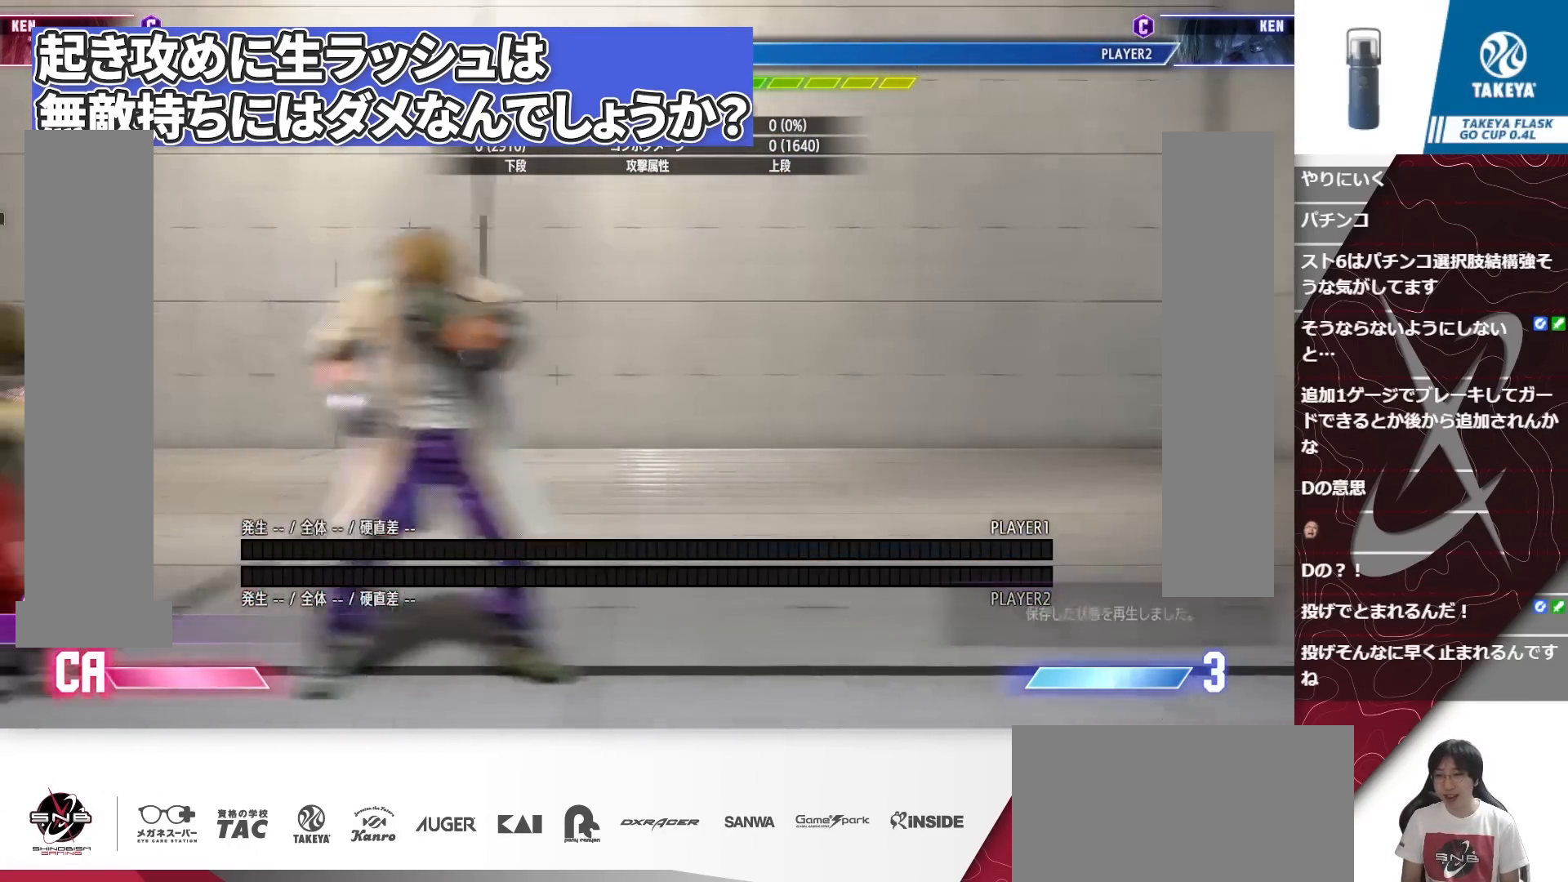
{"buttons": [], "events": [[67, "L2", "up"]]}